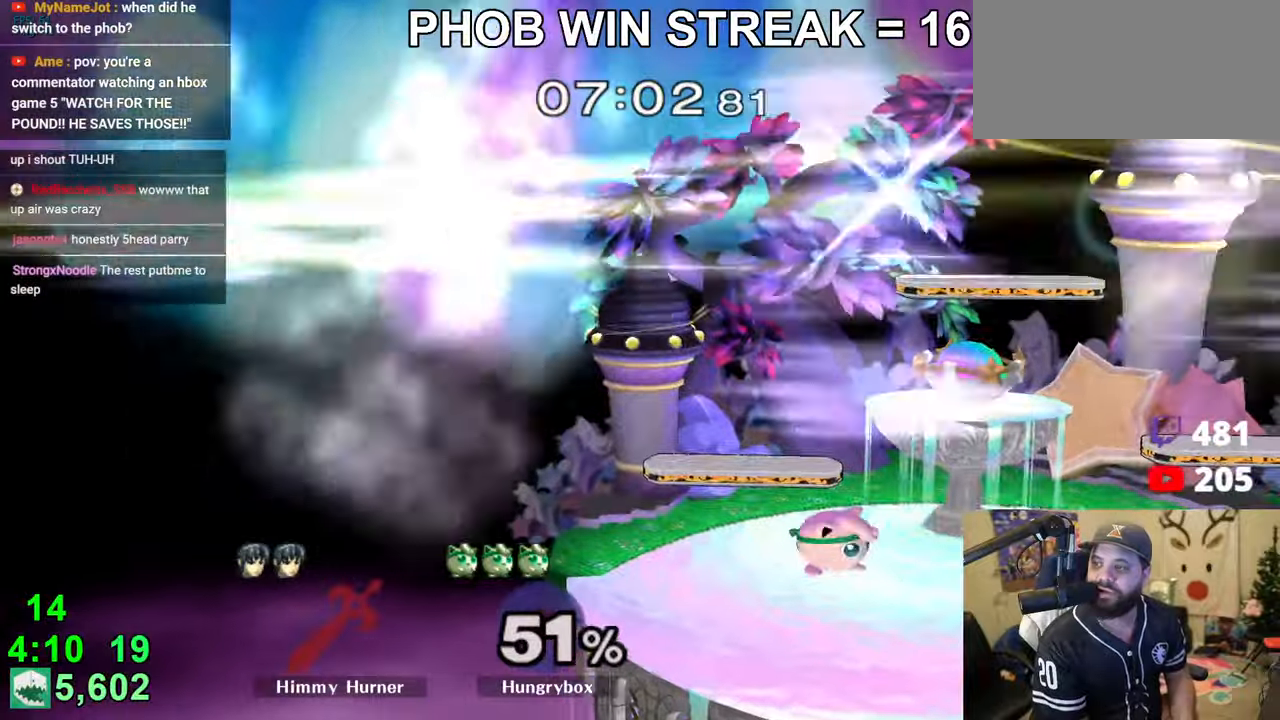
Gameplay with a controller (Nintendo layout); each line is a JSON object with the inputs held at the frame after it. "events" lists button and stick changes between this image and that frame as [ms after this image, input, new state], when the widget could be followed in between. Not read: L3 R3.
{"buttons": [], "left_stick": "down-right", "right_stick": "center", "events": [[150, "left_stick", "right"], [250, "R1", "up"], [250, "left_stick", "center"], [300, "left_stick", "right"], [350, "R1", "down"], [366, "left_stick", "down-right"], [450, "R1", "up"]]}
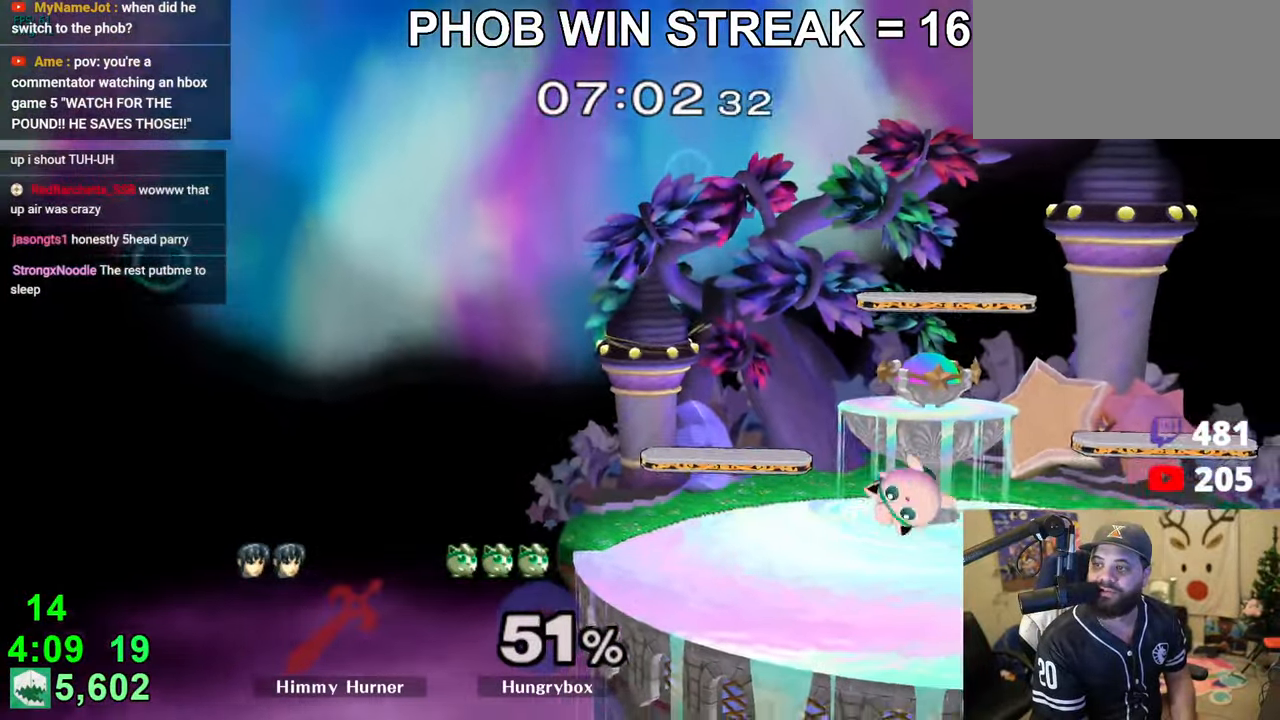
{"buttons": [], "left_stick": "center", "right_stick": "center", "events": [[16, "left_stick", "right"], [183, "left_stick", "center"], [316, "left_stick", "up-right"], [466, "left_stick", "center"]]}
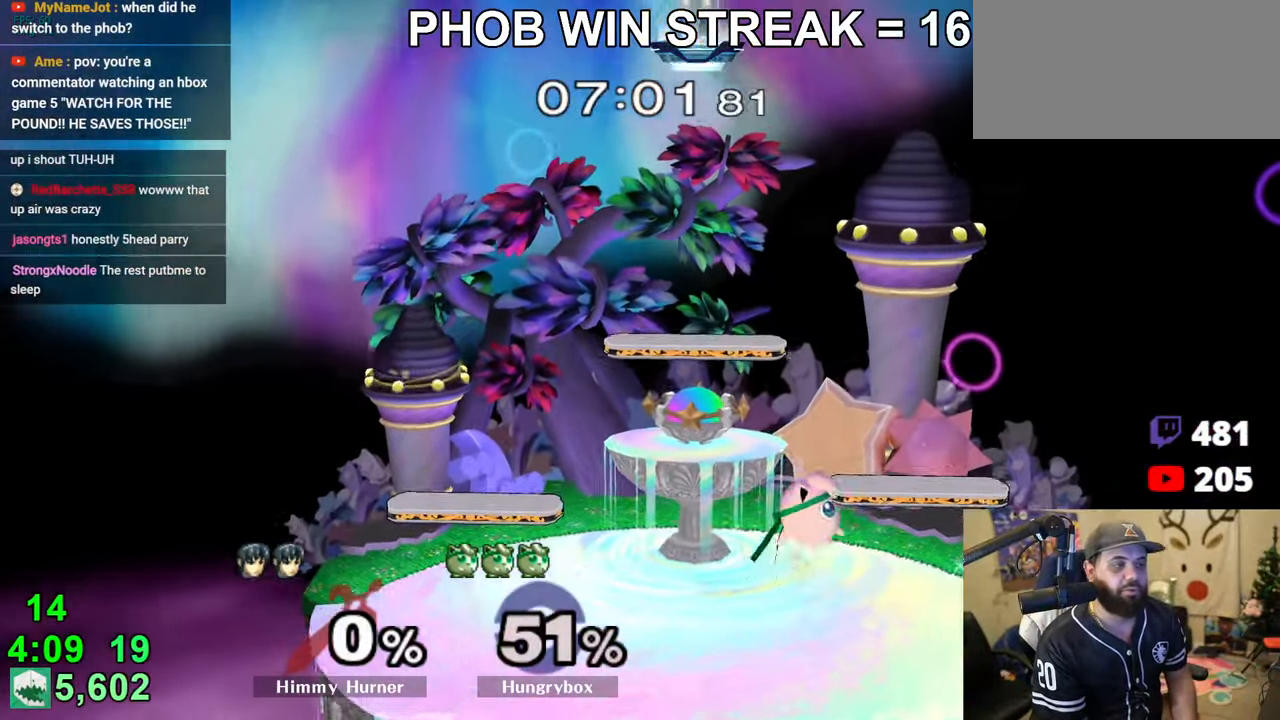
{"buttons": [], "left_stick": "up-right", "right_stick": "center", "events": [[33, "left_stick", "up-right"], [200, "left_stick", "down-right"], [233, "R1", "down"], [350, "R1", "up"], [366, "left_stick", "center"], [450, "left_stick", "up-right"]]}
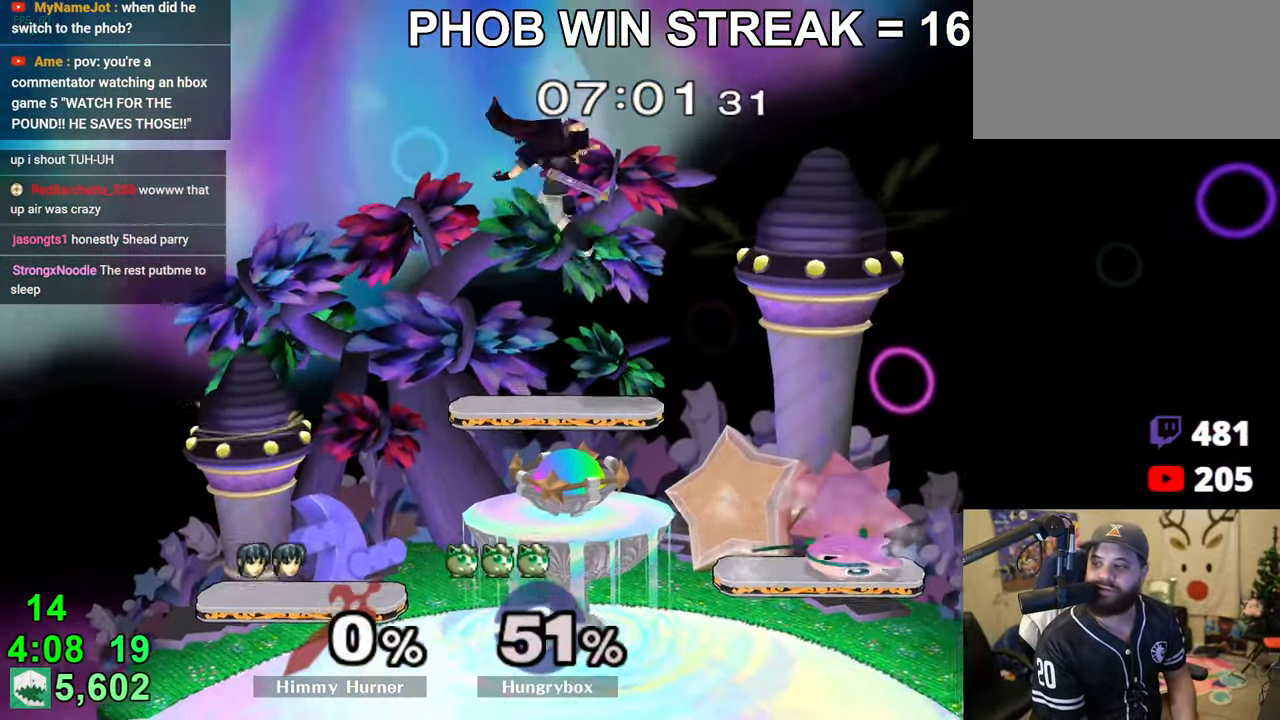
{"buttons": [], "left_stick": "right", "right_stick": "center", "events": [[66, "left_stick", "down-right"], [133, "left_stick", "up-right"], [200, "right_stick", "left"], [250, "Z", "down"], [250, "left_stick", "right"], [333, "Z", "up"], [333, "right_stick", "center"], [383, "Z", "down"], [450, "Z", "up"]]}
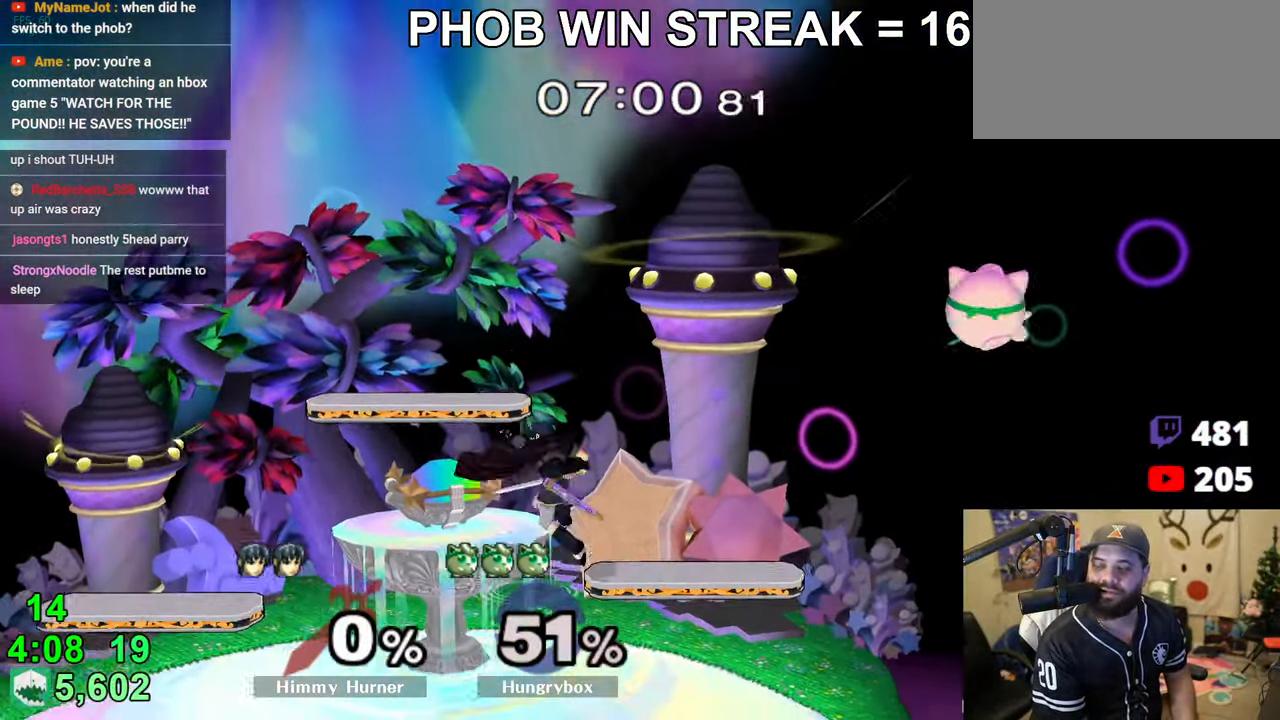
{"buttons": ["Z"], "left_stick": "right", "right_stick": "center", "events": [[83, "left_stick", "center"], [166, "left_stick", "up"], [283, "left_stick", "left"], [300, "right_stick", "left"], [350, "Z", "down"], [350, "right_stick", "up-left"], [400, "left_stick", "up-right"], [466, "left_stick", "right"], [466, "right_stick", "center"]]}
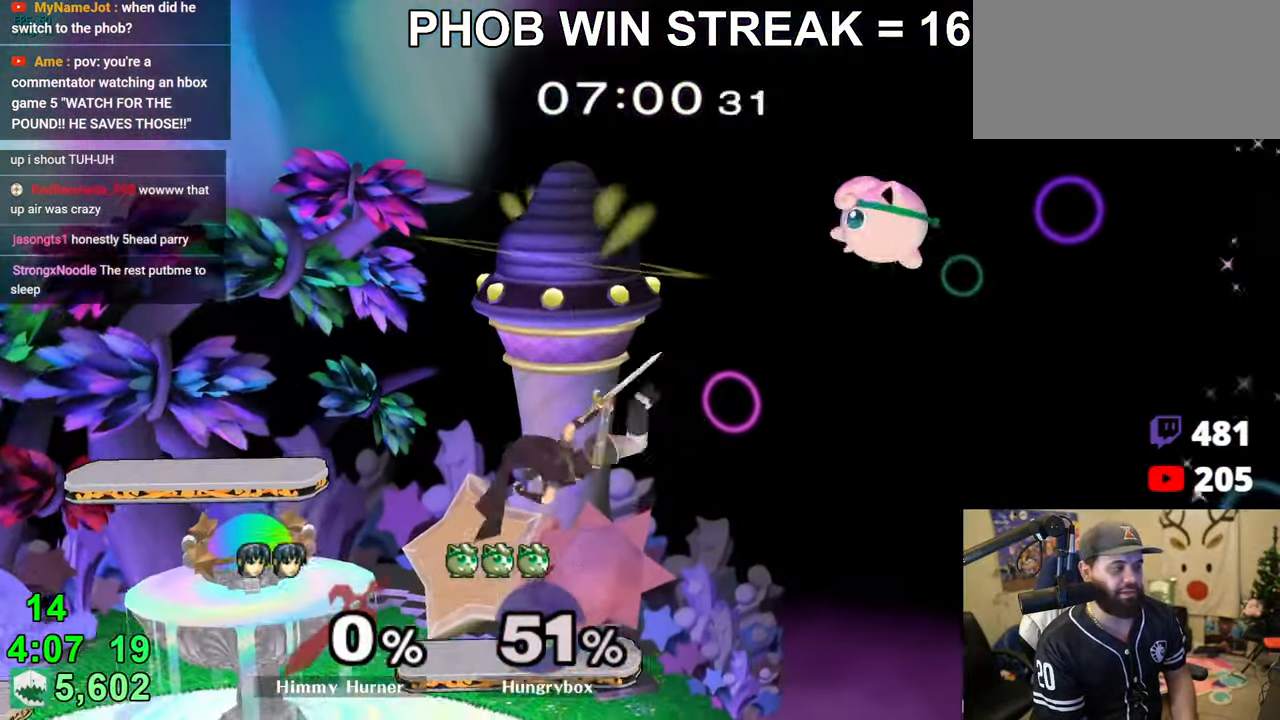
{"buttons": ["Z"], "left_stick": "left", "right_stick": "left", "events": [[83, "Z", "up"], [183, "left_stick", "down"], [316, "left_stick", "up"], [383, "right_stick", "left"], [416, "Z", "down"], [433, "left_stick", "left"]]}
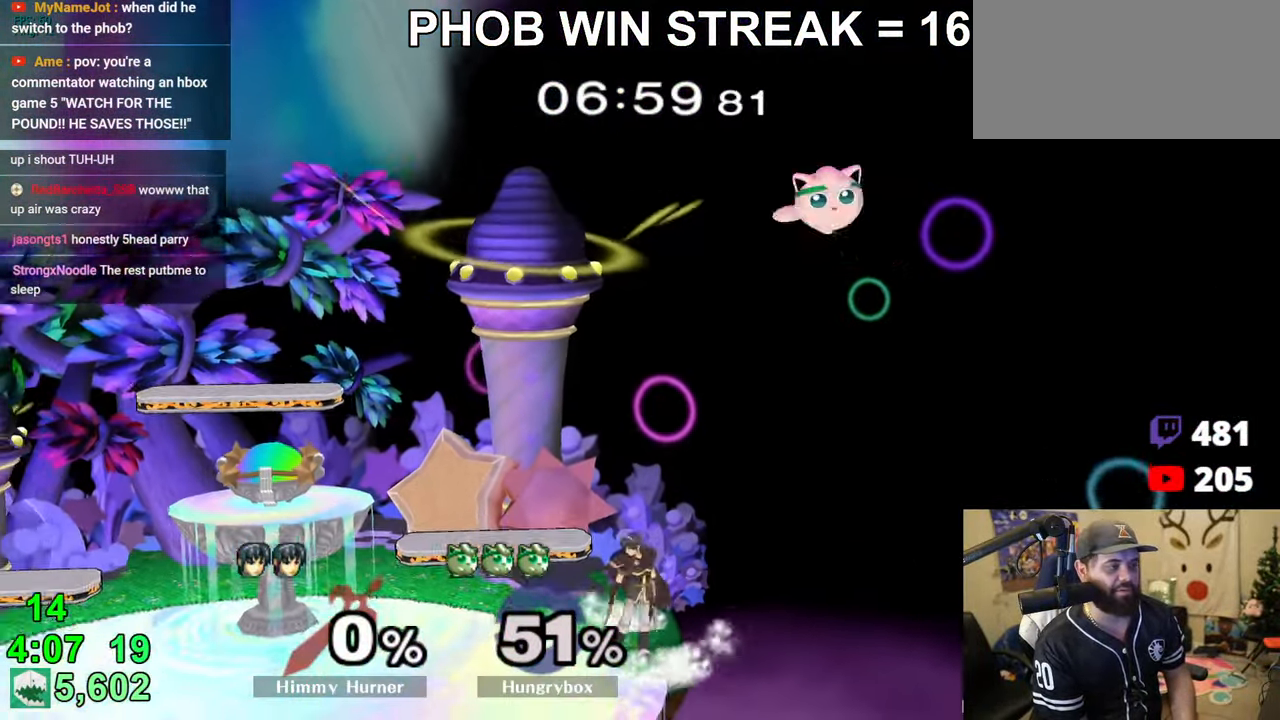
{"buttons": [], "left_stick": "left", "right_stick": "center", "events": [[133, "left_stick", "right"], [166, "Z", "up"], [233, "right_stick", "center"], [350, "left_stick", "down"], [400, "left_stick", "left"]]}
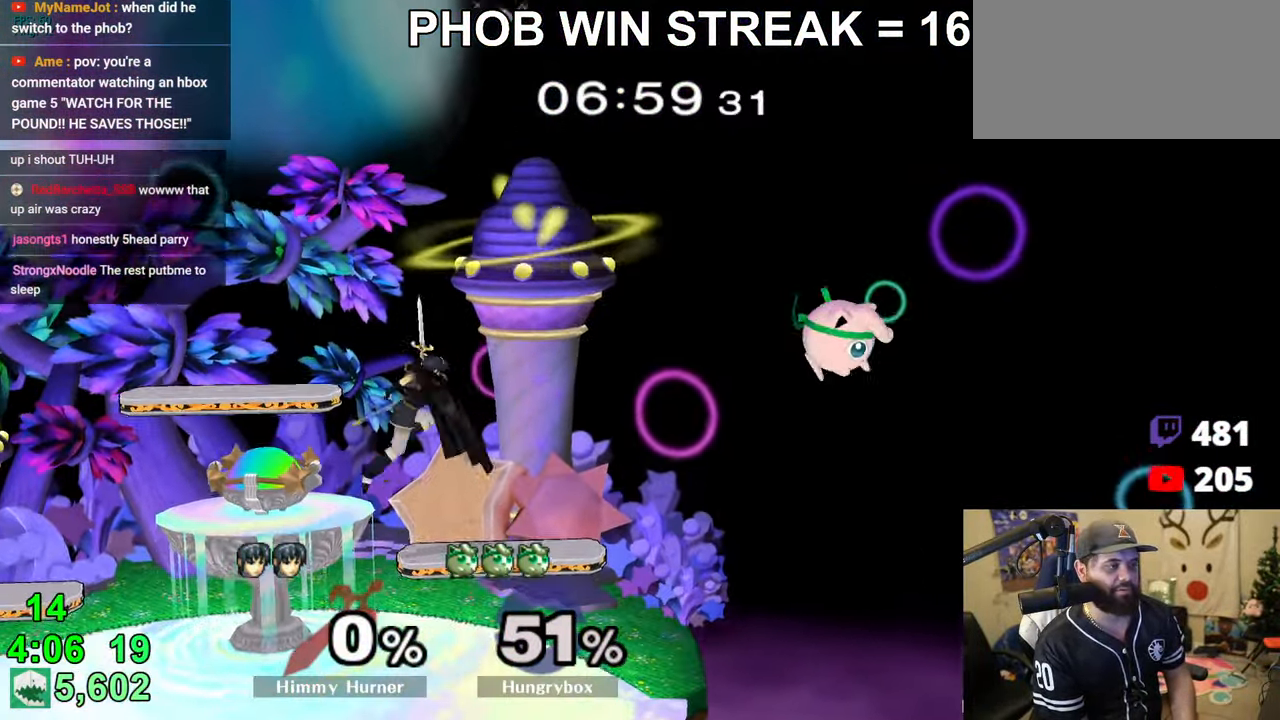
{"buttons": [], "left_stick": "center", "right_stick": "center", "events": [[366, "left_stick", "down"], [500, "left_stick", "center"]]}
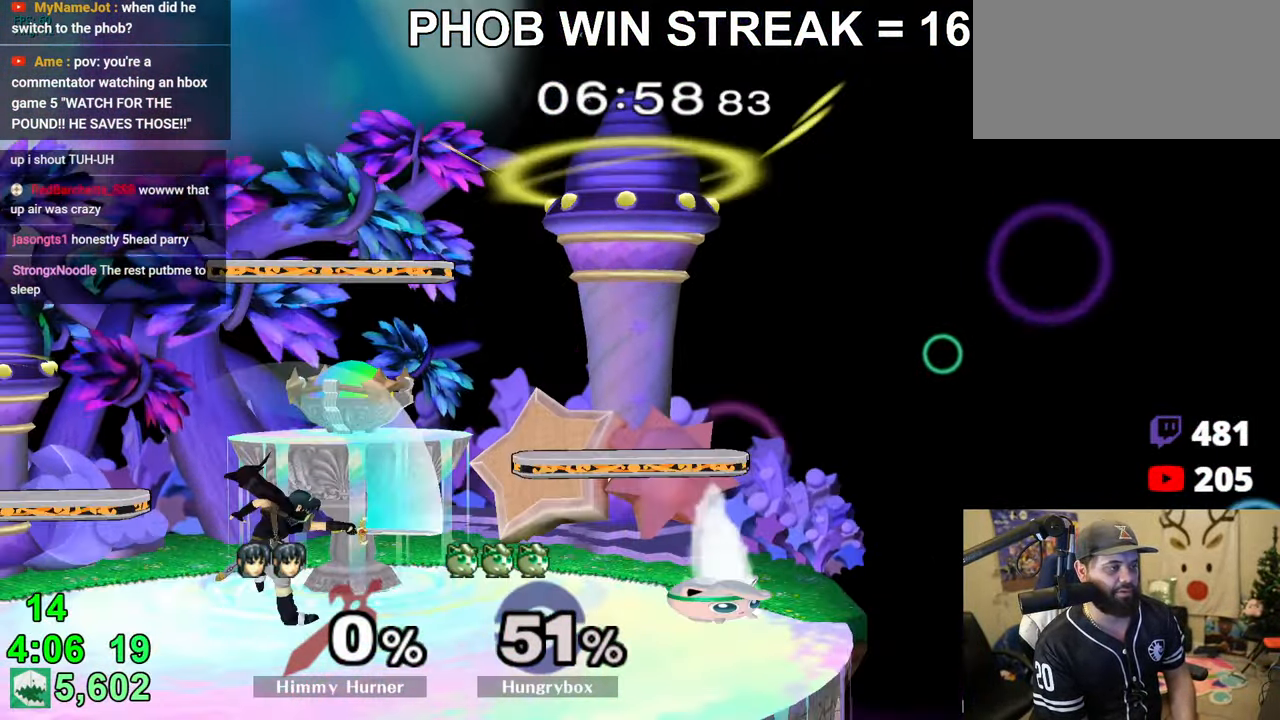
{"buttons": ["R1"], "left_stick": "down", "right_stick": "center", "events": [[16, "left_stick", "up-right"], [116, "left_stick", "up-left"], [200, "left_stick", "down-left"], [250, "left_stick", "up-right"], [383, "left_stick", "down"], [400, "R1", "down"]]}
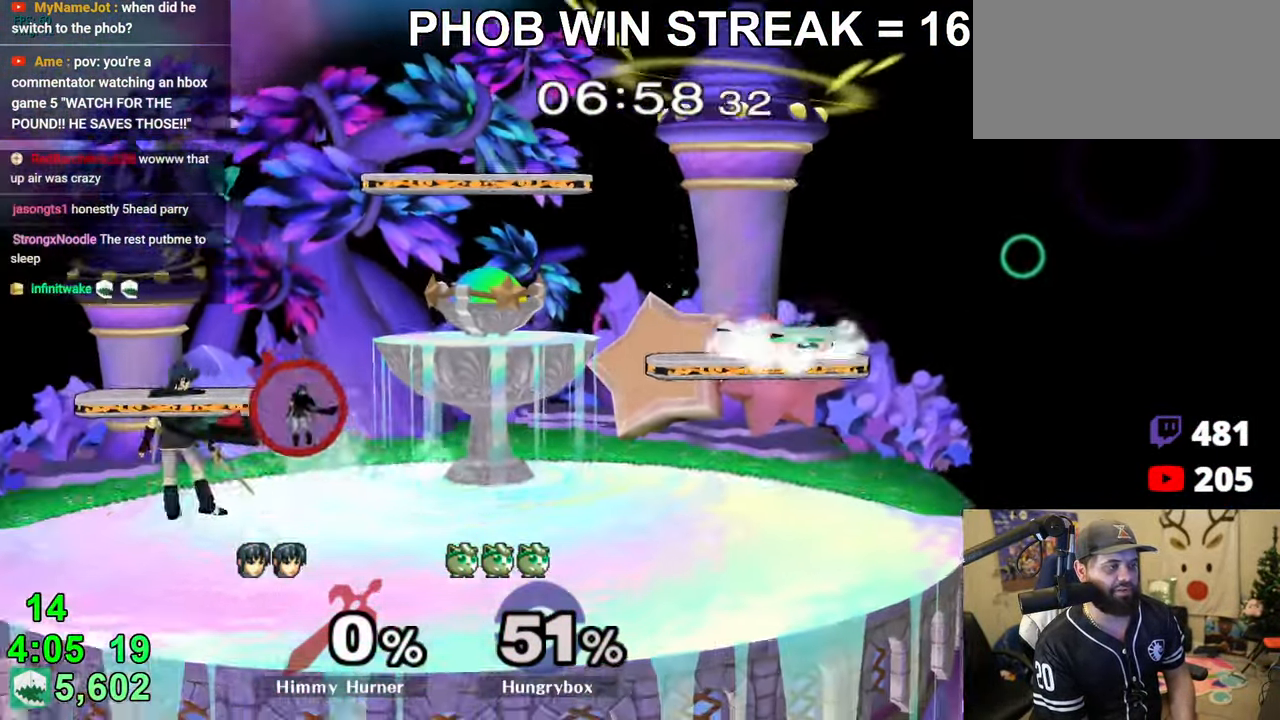
{"buttons": [], "left_stick": "left", "right_stick": "center", "events": [[16, "R1", "up"], [33, "left_stick", "center"], [116, "Y", "down"], [183, "Y", "up"], [233, "left_stick", "left"]]}
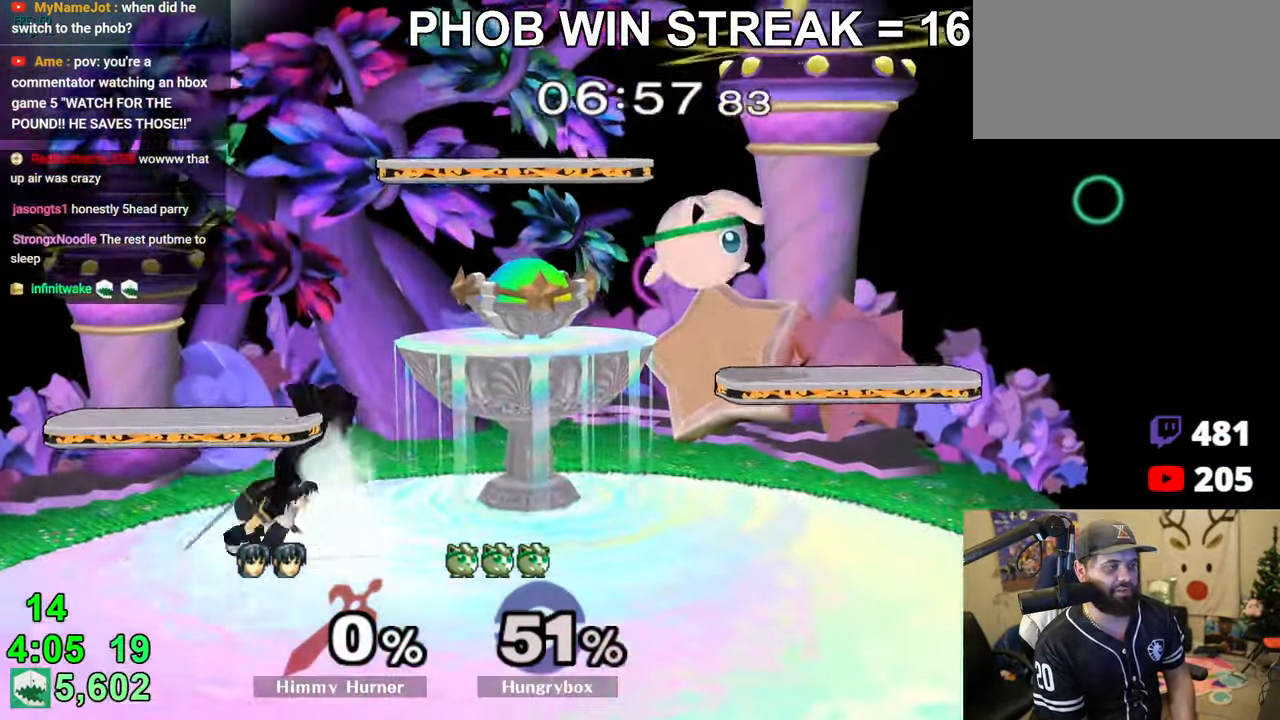
{"buttons": [], "left_stick": "center", "right_stick": "center", "events": [[16, "left_stick", "up-left"], [66, "right_stick", "left"], [116, "Z", "down"], [116, "right_stick", "up-left"], [200, "left_stick", "right"], [283, "right_stick", "center"], [333, "Z", "up"], [433, "left_stick", "center"]]}
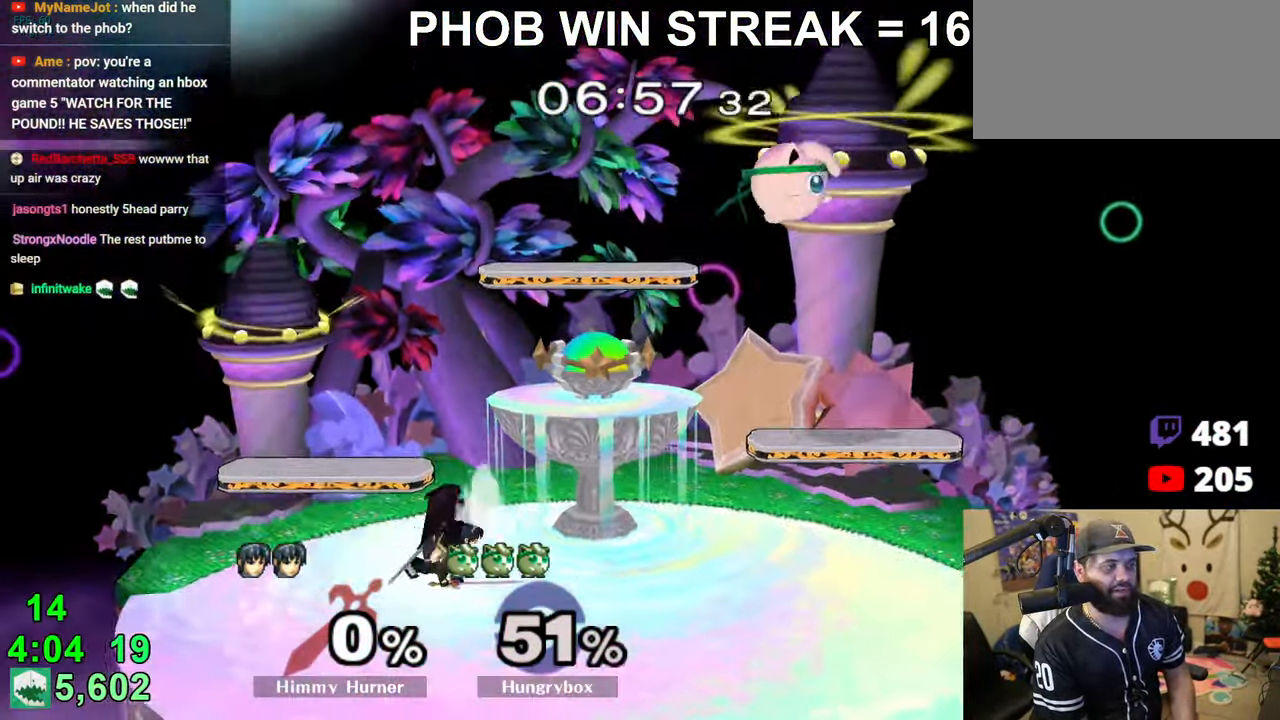
{"buttons": ["Z"], "left_stick": "left", "right_stick": "center", "events": [[16, "left_stick", "left"], [200, "left_stick", "center"], [216, "Z", "down"], [266, "left_stick", "left"], [316, "Z", "up"], [350, "Z", "down"], [416, "Z", "up"], [466, "Z", "down"]]}
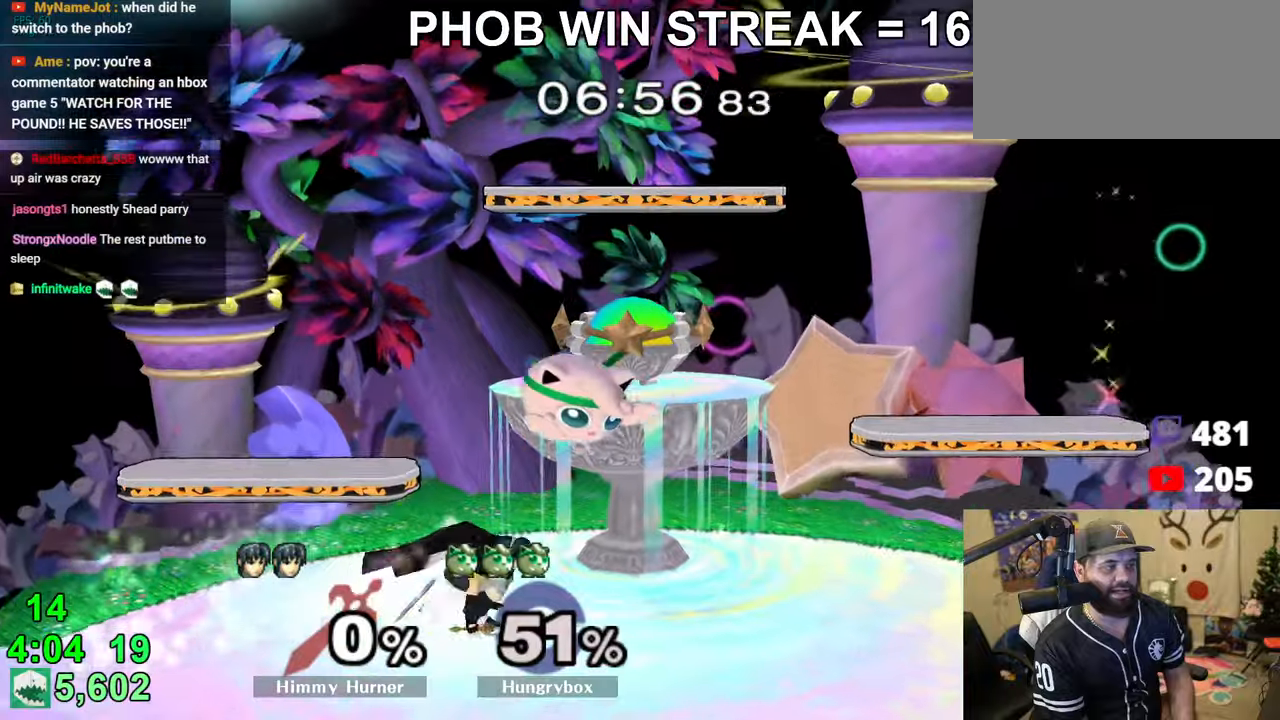
{"buttons": [], "left_stick": "left", "right_stick": "up", "events": [[83, "Z", "up"], [316, "left_stick", "center"], [366, "left_stick", "up"], [483, "left_stick", "left"], [483, "right_stick", "up"]]}
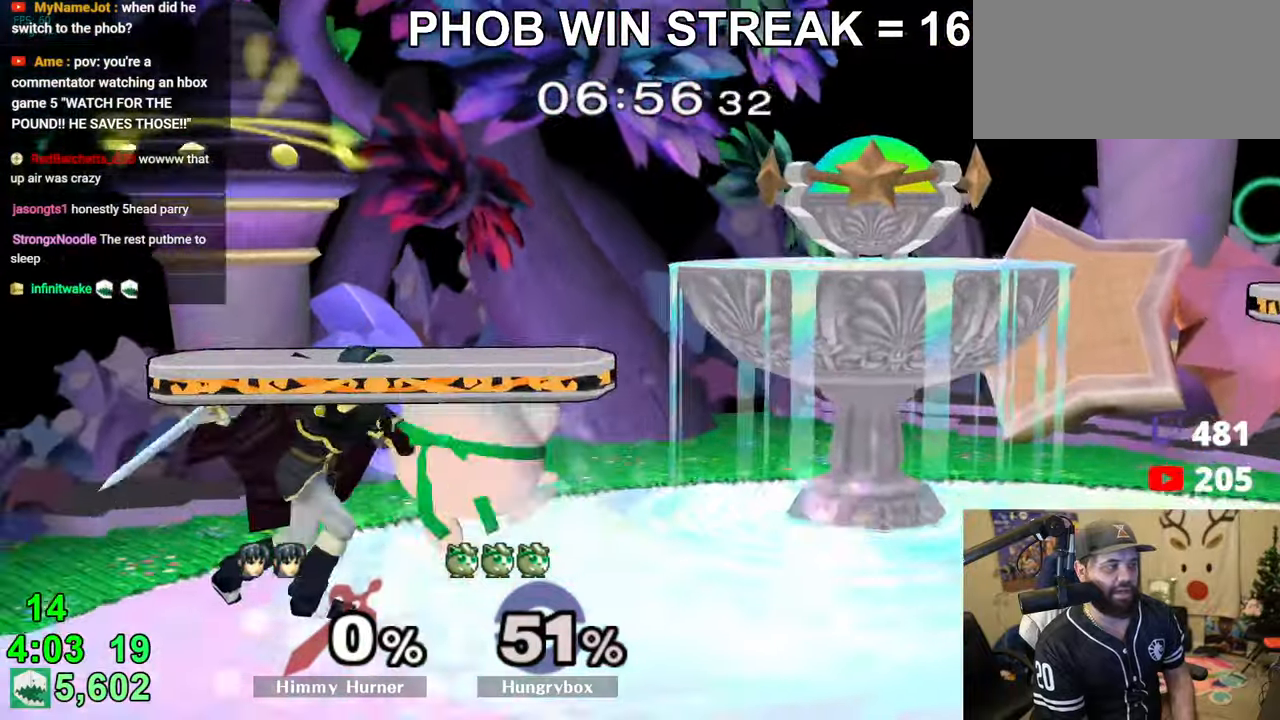
{"buttons": [], "left_stick": "right", "right_stick": "center", "events": [[33, "Z", "down"], [66, "left_stick", "right"], [66, "right_stick", "center"], [116, "Z", "up"], [200, "left_stick", "up-left"], [316, "left_stick", "left"], [416, "left_stick", "right"]]}
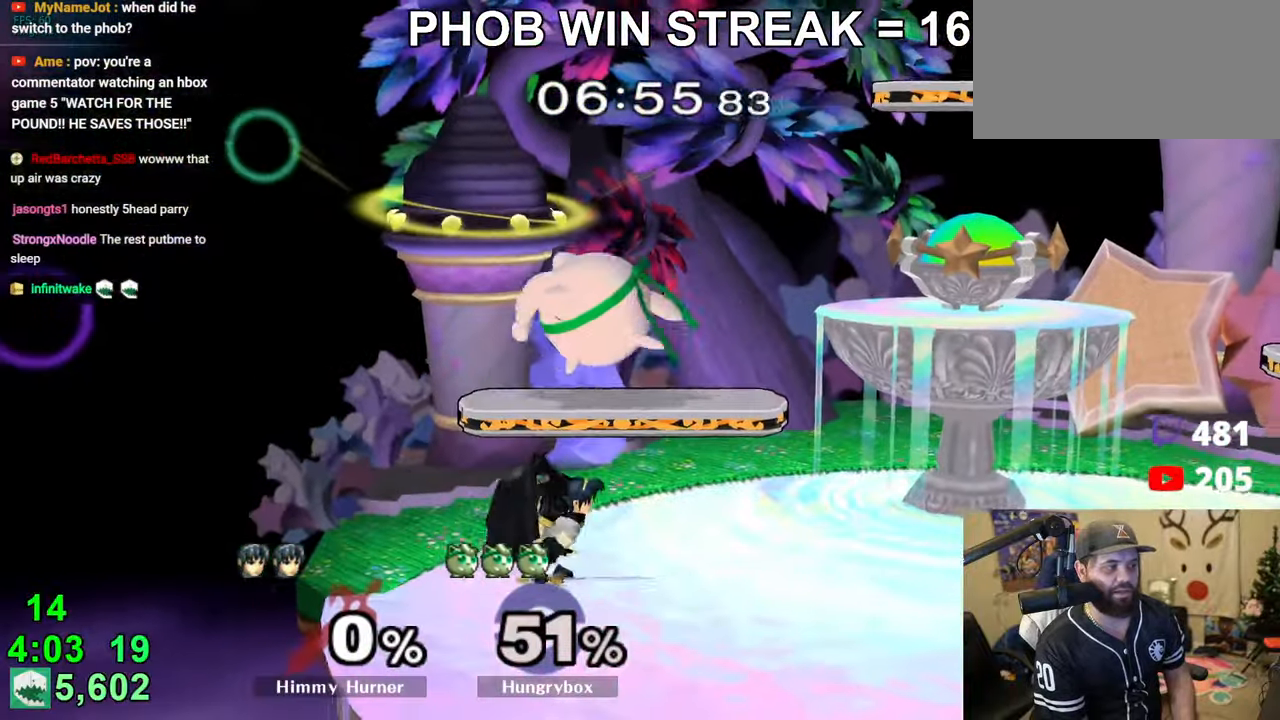
{"buttons": ["R1"], "left_stick": "center", "right_stick": "center", "events": [[116, "R1", "down"], [116, "left_stick", "center"]]}
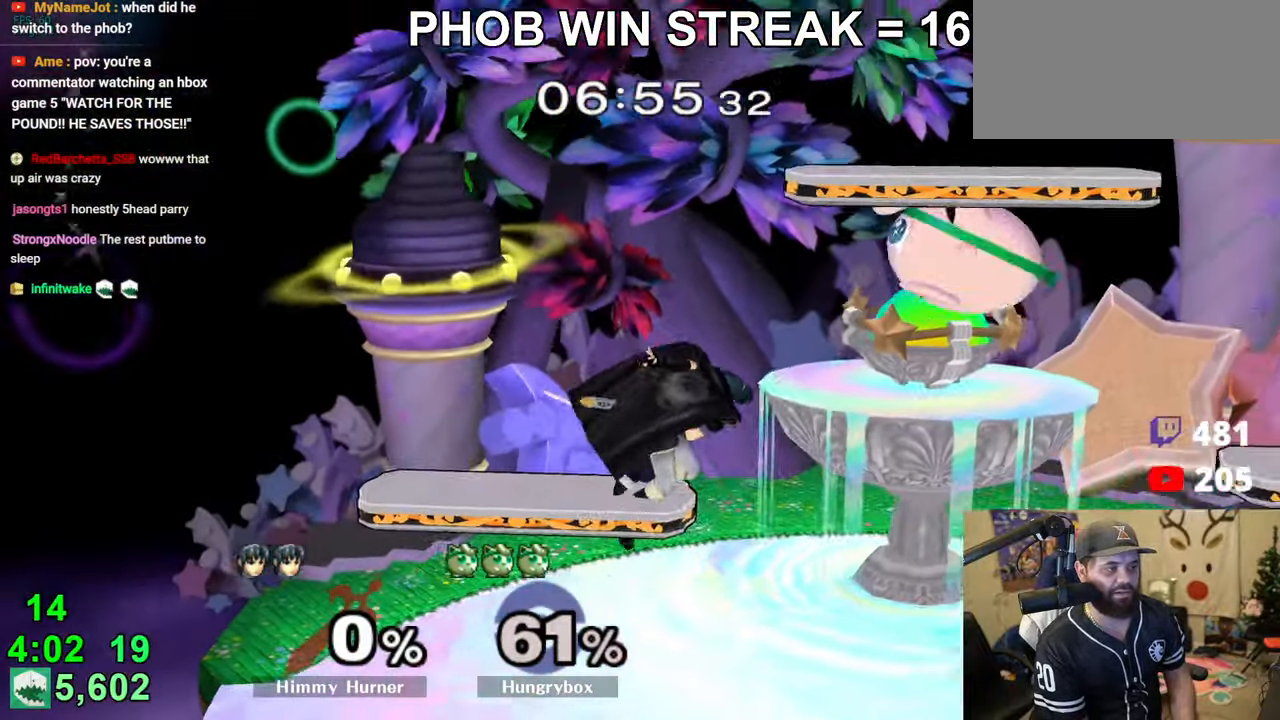
{"buttons": ["Z"], "left_stick": "left", "right_stick": "center", "events": [[33, "R1", "up"], [116, "left_stick", "right"], [266, "left_stick", "left"], [333, "Z", "down"], [400, "Z", "up"], [433, "Z", "down"]]}
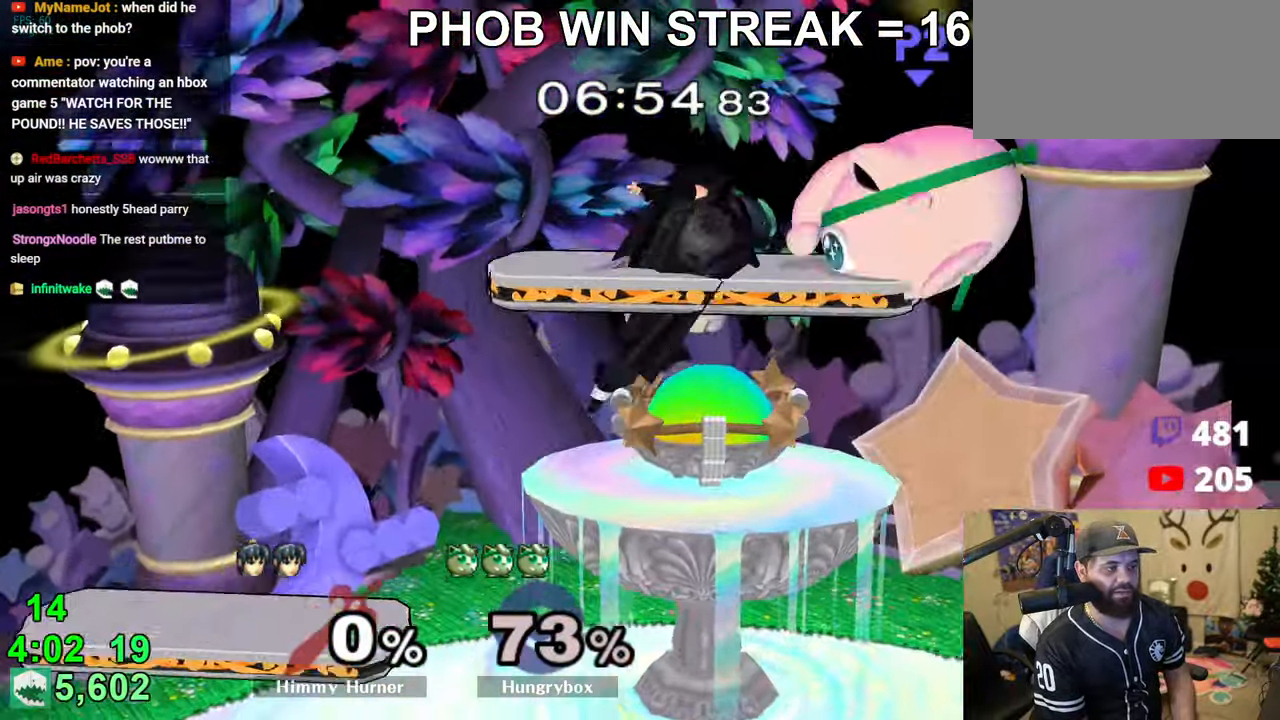
{"buttons": [], "left_stick": "right", "right_stick": "center", "events": [[33, "Z", "up"], [66, "Z", "down"], [150, "Z", "up"], [266, "left_stick", "center"], [316, "left_stick", "right"]]}
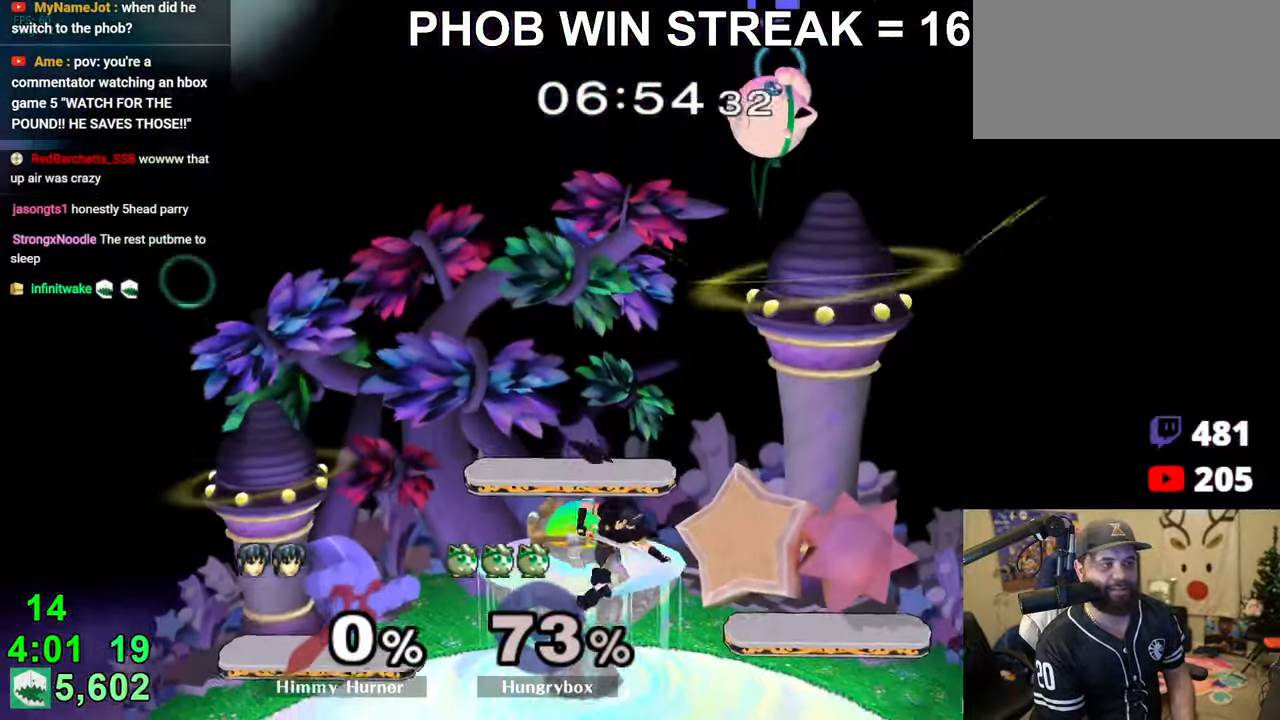
{"buttons": [], "left_stick": "left", "right_stick": "center", "events": [[316, "left_stick", "left"]]}
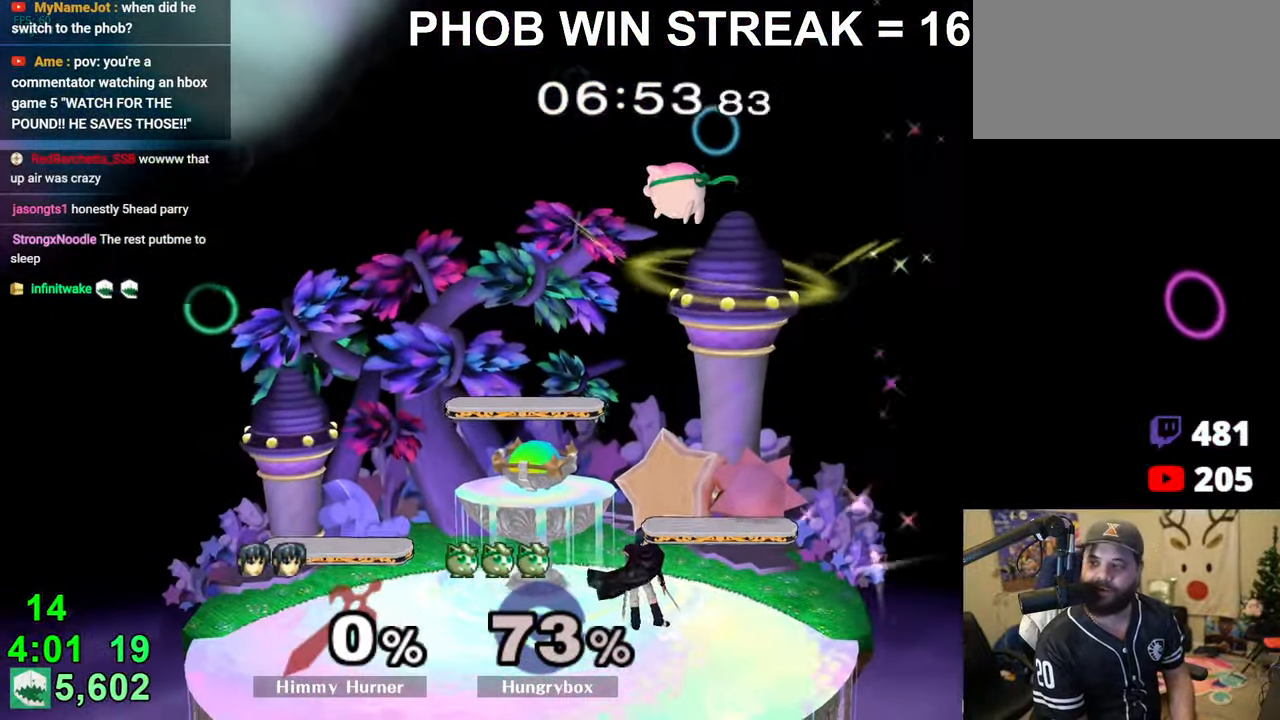
{"buttons": ["Z"], "left_stick": "left", "right_stick": "center", "events": [[150, "left_stick", "up-left"], [250, "left_stick", "left"], [266, "right_stick", "up-left"], [316, "Z", "down"], [500, "right_stick", "center"]]}
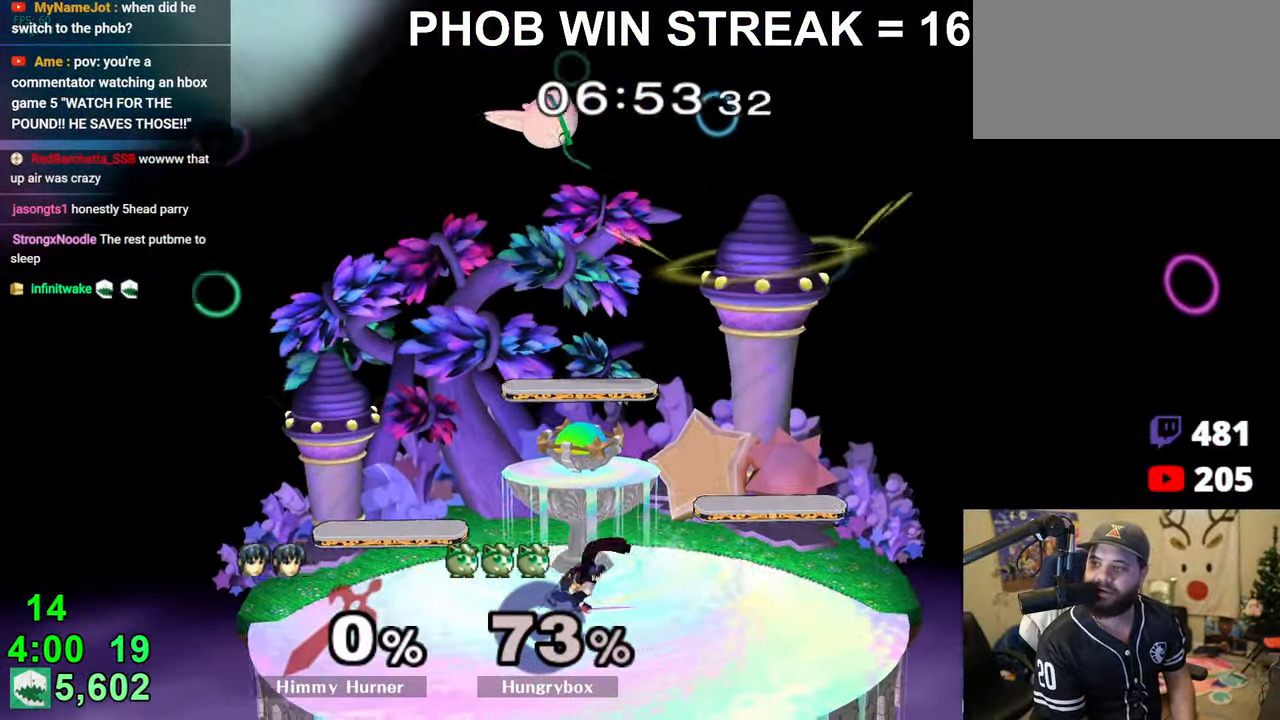
{"buttons": [], "left_stick": "up", "right_stick": "right", "events": [[33, "Z", "up"], [83, "left_stick", "down-left"], [216, "left_stick", "left"], [433, "left_stick", "up"], [483, "right_stick", "right"]]}
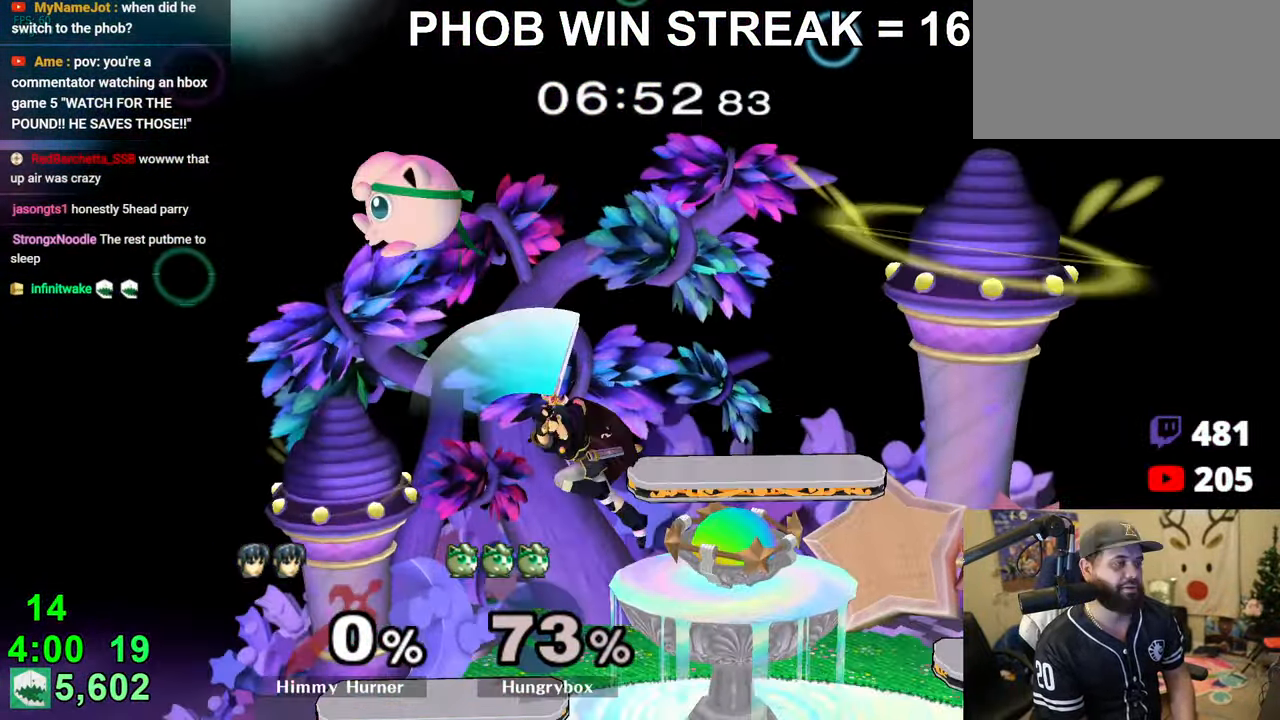
{"buttons": [], "left_stick": "left", "right_stick": "center", "events": [[66, "left_stick", "right"], [233, "right_stick", "center"], [316, "left_stick", "down"], [400, "left_stick", "left"]]}
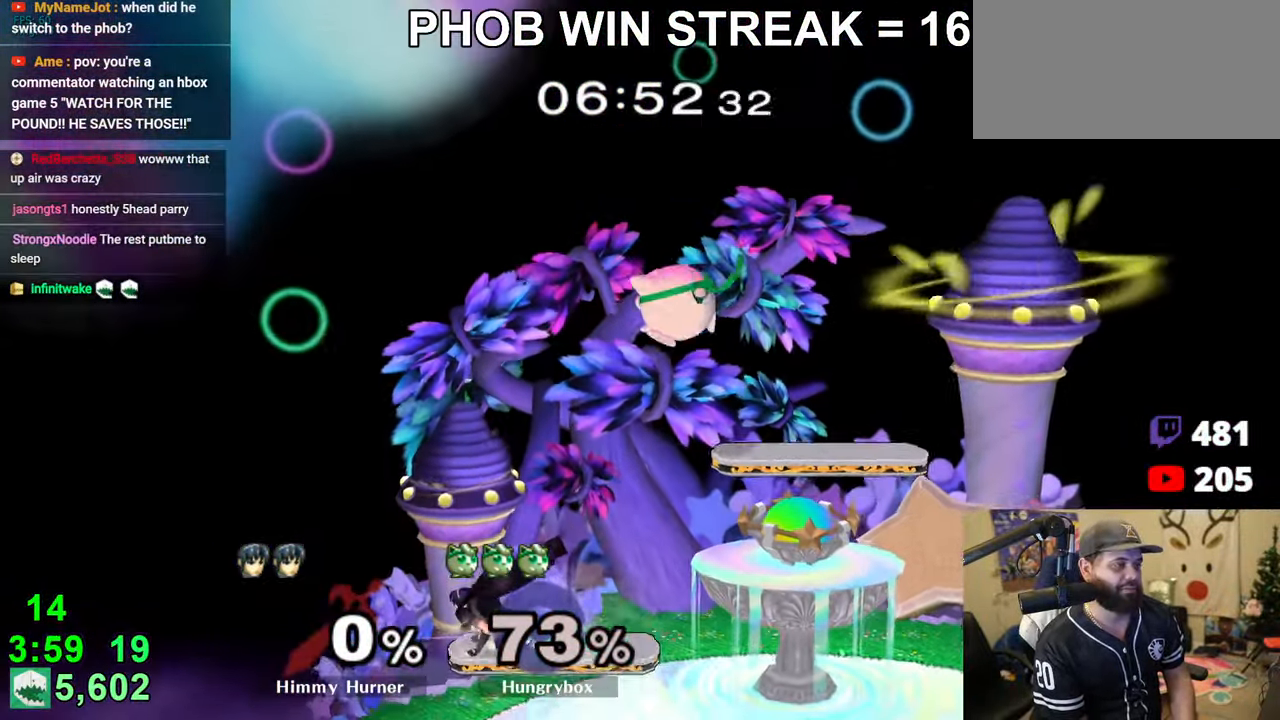
{"buttons": ["Z"], "left_stick": "right", "right_stick": "center", "events": [[233, "left_stick", "right"], [283, "right_stick", "right"], [300, "Z", "down"], [316, "R1", "down"], [366, "R1", "up"], [400, "Z", "up"], [400, "right_stick", "center"], [433, "Z", "down"]]}
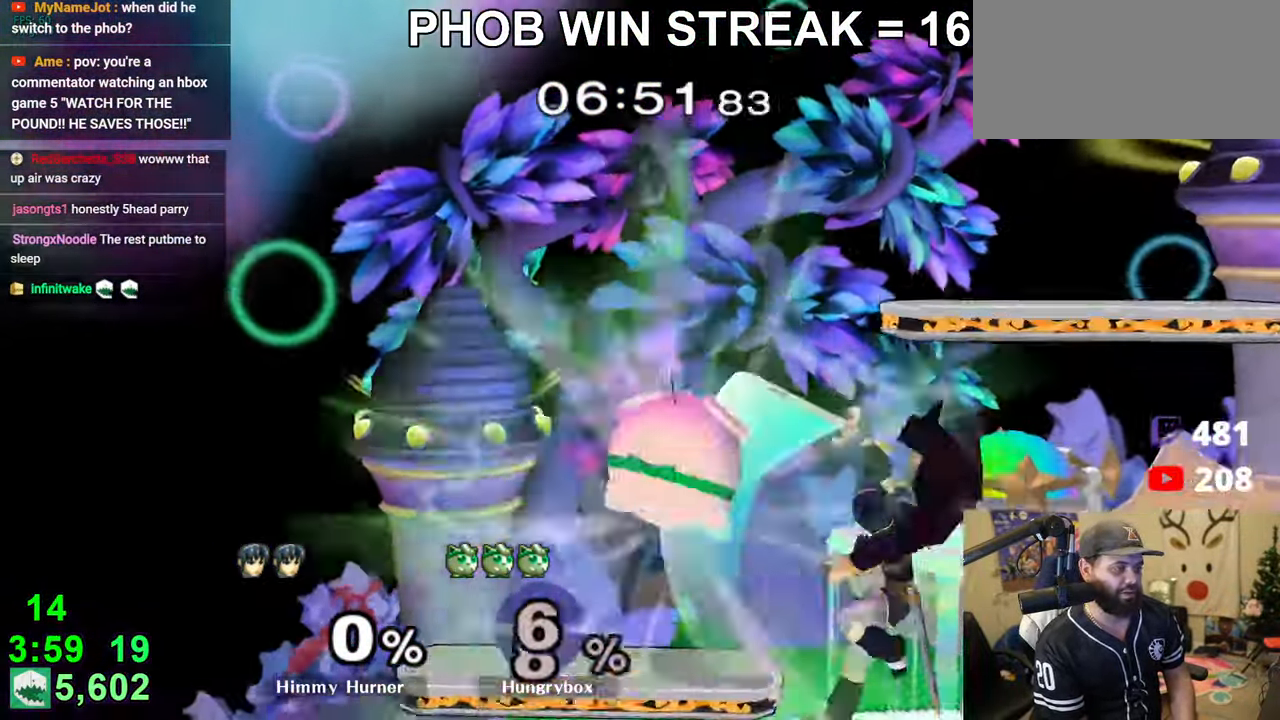
{"buttons": [], "left_stick": "right", "right_stick": "center", "events": [[83, "Z", "up"], [83, "left_stick", "center"], [416, "left_stick", "right"]]}
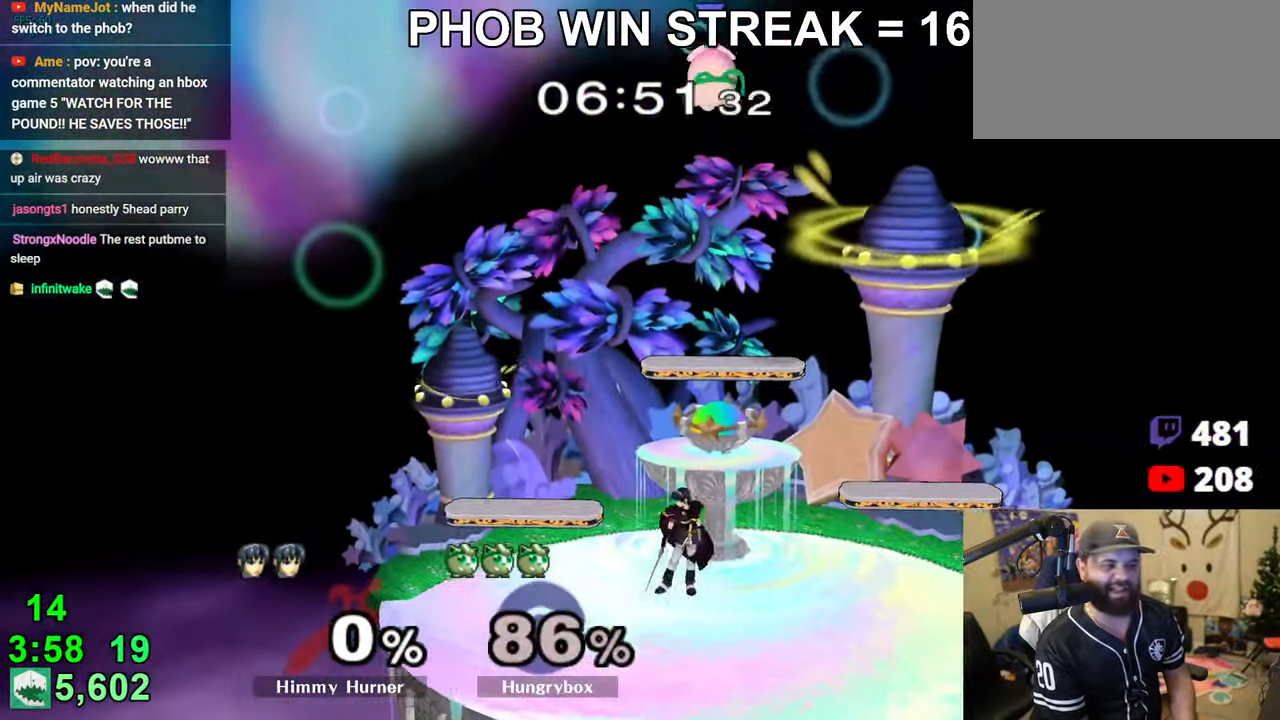
{"buttons": ["Z"], "left_stick": "right", "right_stick": "left", "events": [[400, "left_stick", "down-right"], [400, "right_stick", "left"], [433, "Z", "down"], [500, "left_stick", "right"]]}
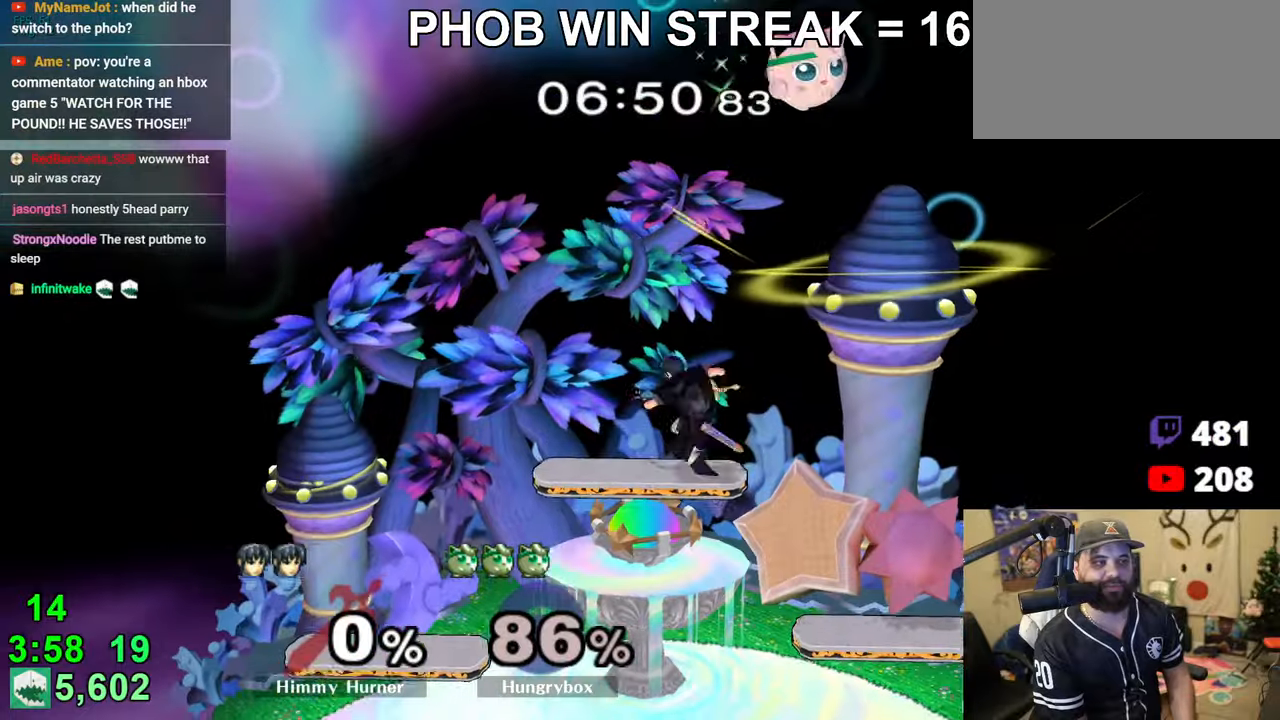
{"buttons": [], "left_stick": "right", "right_stick": "center", "events": [[16, "right_stick", "center"], [150, "Z", "up"]]}
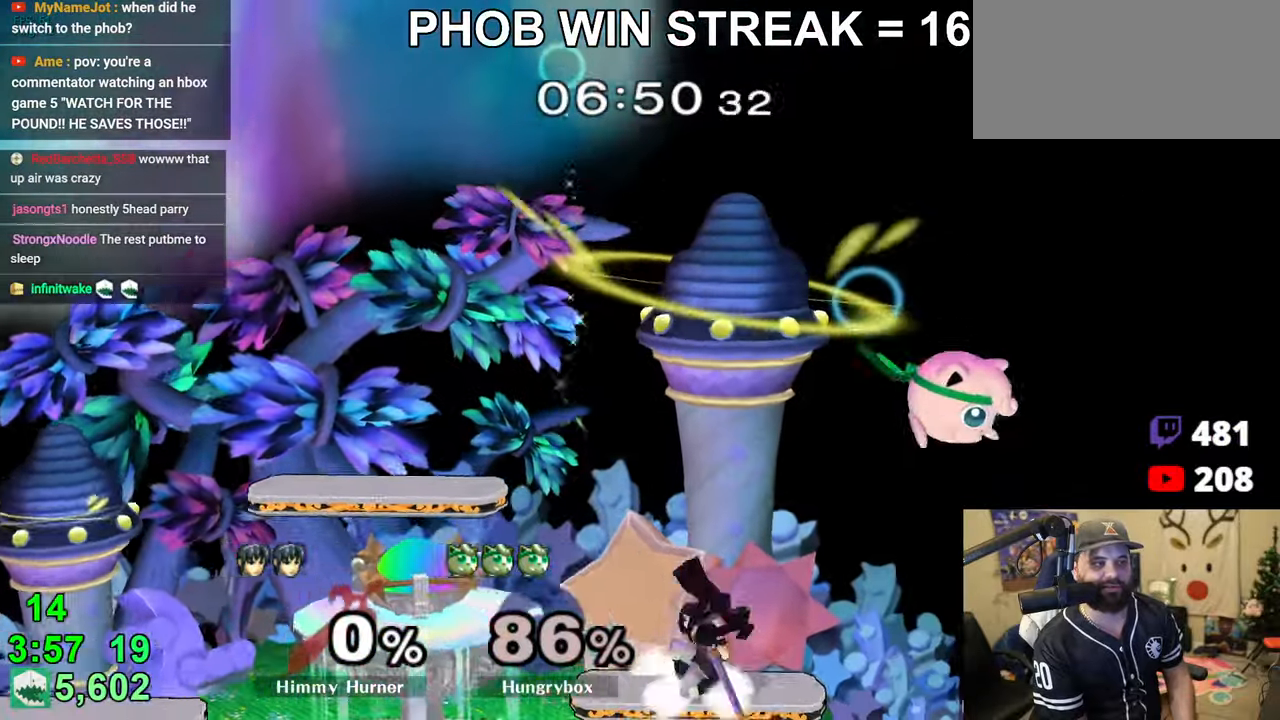
{"buttons": [], "left_stick": "left", "right_stick": "center", "events": [[16, "left_stick", "center"], [100, "left_stick", "left"], [183, "Z", "down"], [266, "Z", "up"], [316, "Z", "down"], [500, "Z", "up"]]}
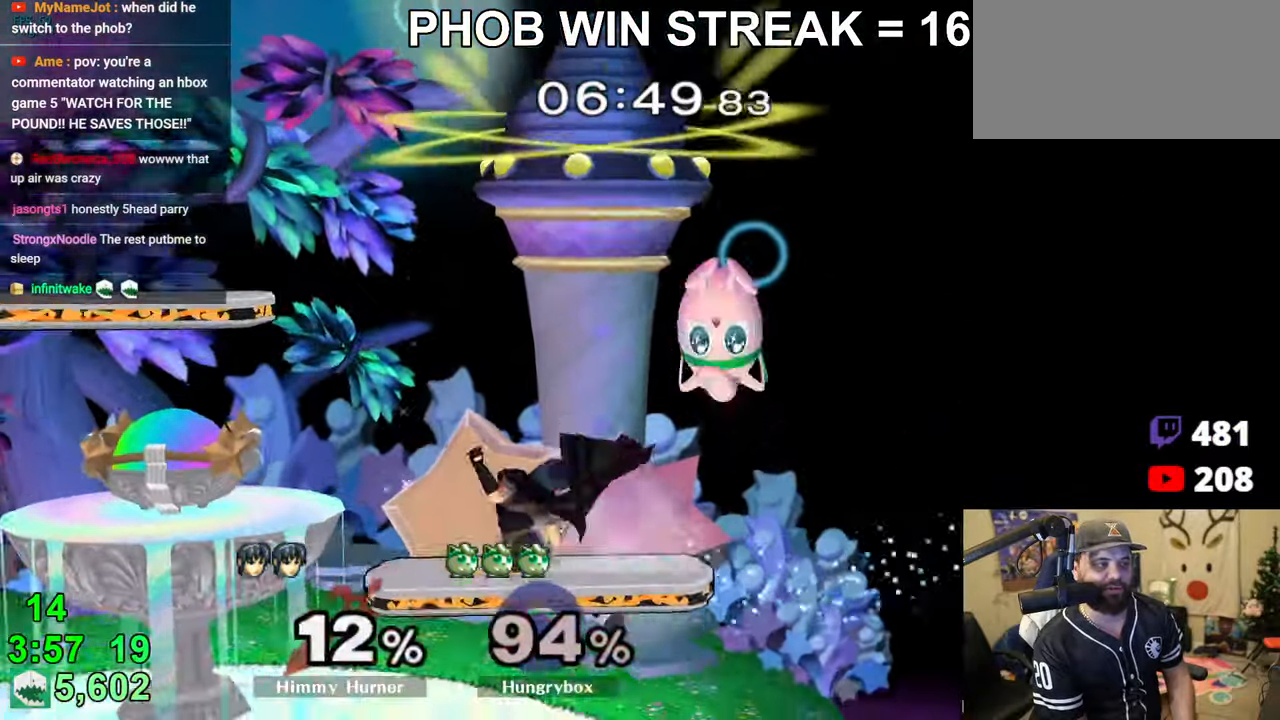
{"buttons": [], "left_stick": "right", "right_stick": "center", "events": [[33, "Z", "down"], [100, "Z", "up"], [366, "left_stick", "right"]]}
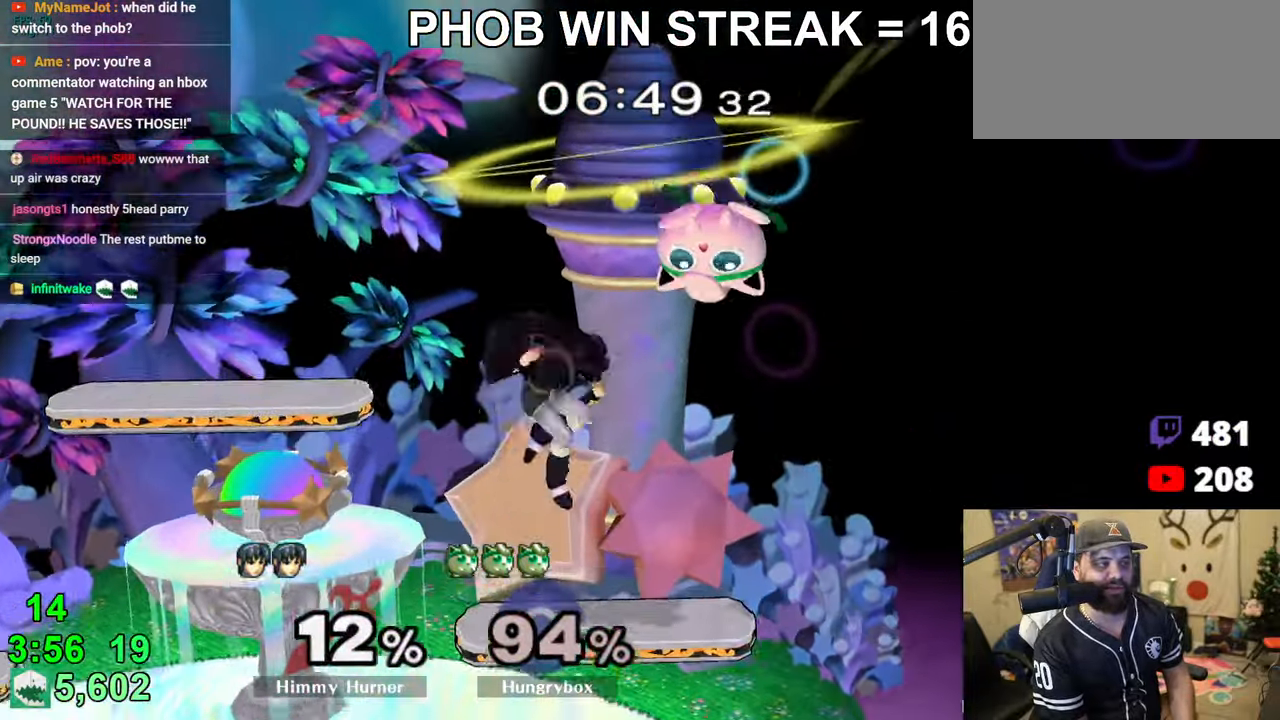
{"buttons": [], "left_stick": "left", "right_stick": "center", "events": [[66, "left_stick", "up"], [66, "right_stick", "left"], [116, "Z", "down"], [166, "left_stick", "left"], [350, "Z", "up"], [400, "right_stick", "center"]]}
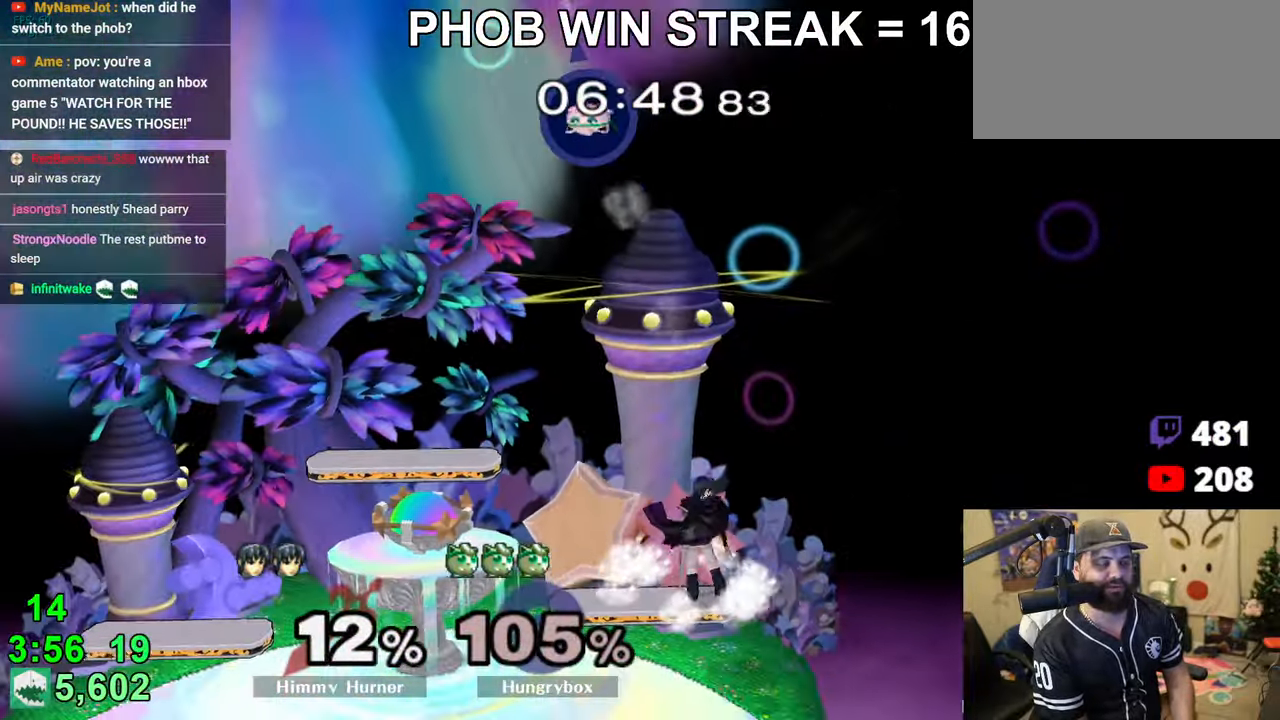
{"buttons": ["Z"], "left_stick": "left", "right_stick": "center", "events": [[216, "Z", "down"], [316, "Z", "up"], [350, "Z", "down"], [416, "Z", "up"], [466, "Z", "down"]]}